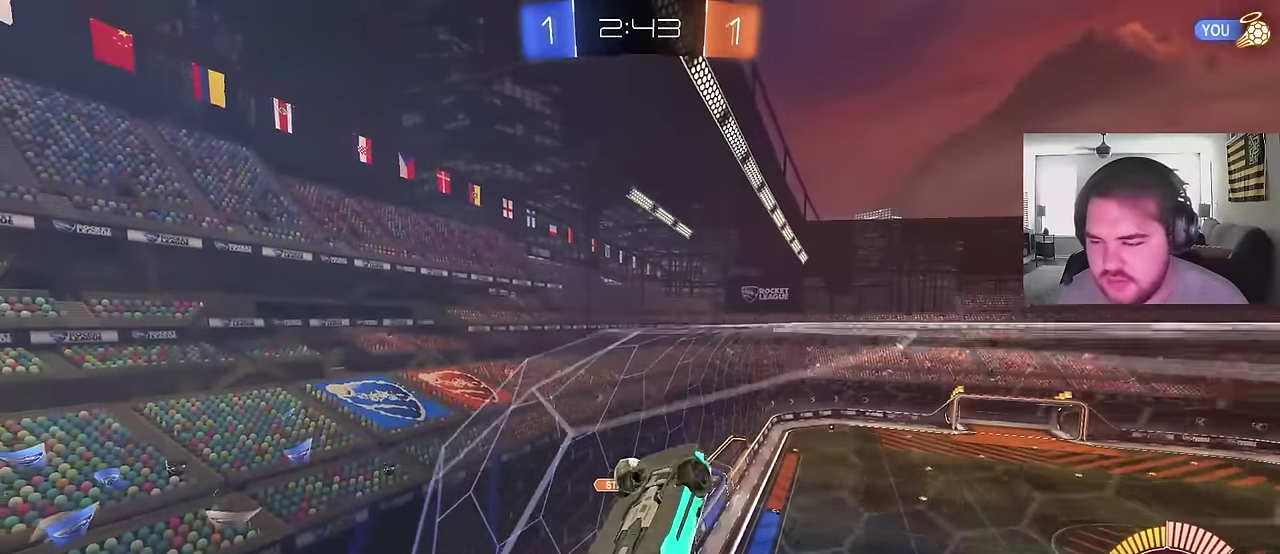
Gameplay with a controller (PlayStation layout); each line is a JSON object with the inputs held at the frame after it. "events" lists button and stick changes between this image and that frame as [ms after this image, input, new state], when the widget could be followed in between. Not read: L1 R1.
{"buttons": ["R2"], "left_stick": "left", "right_stick": "center", "events": [[50, "left_stick", "center"], [217, "left_stick", "up-right"], [383, "left_stick", "center"], [500, "left_stick", "left"]]}
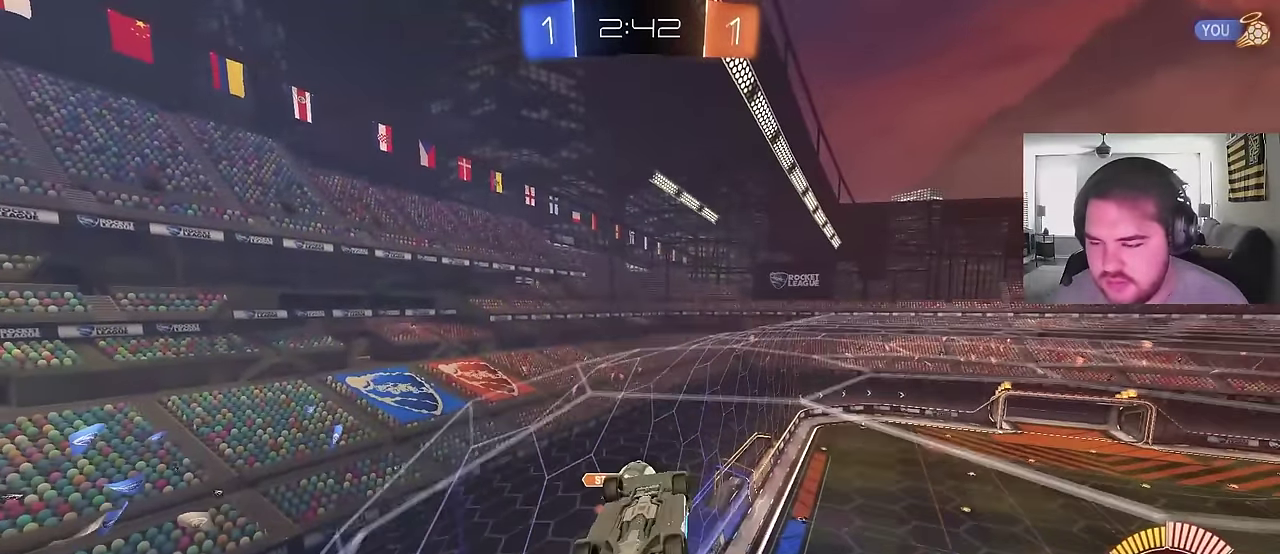
{"buttons": ["CIRCLE", "R2"], "left_stick": "up-right", "right_stick": "center", "events": [[33, "CROSS", "down"], [67, "left_stick", "center"], [167, "CROSS", "up"], [267, "CIRCLE", "down"], [417, "left_stick", "up-right"]]}
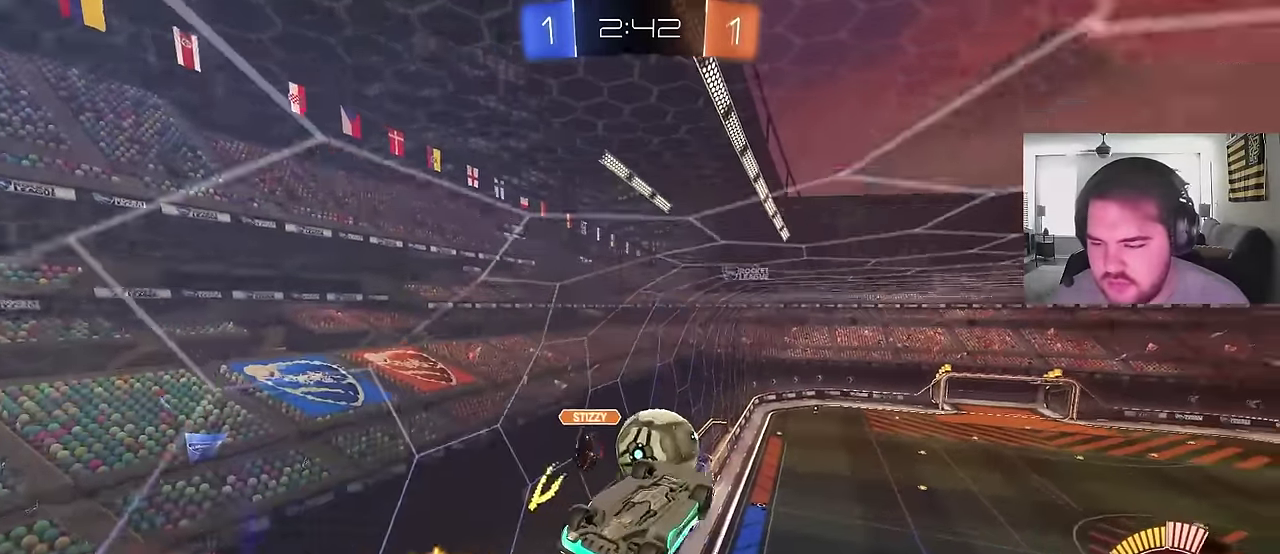
{"buttons": ["CIRCLE"], "left_stick": "down-left", "right_stick": "center", "events": [[33, "CROSS", "down"], [150, "CROSS", "up"], [183, "CIRCLE", "up"], [200, "left_stick", "right"], [217, "R2", "up"], [250, "left_stick", "center"], [400, "CIRCLE", "down"], [450, "left_stick", "down-left"]]}
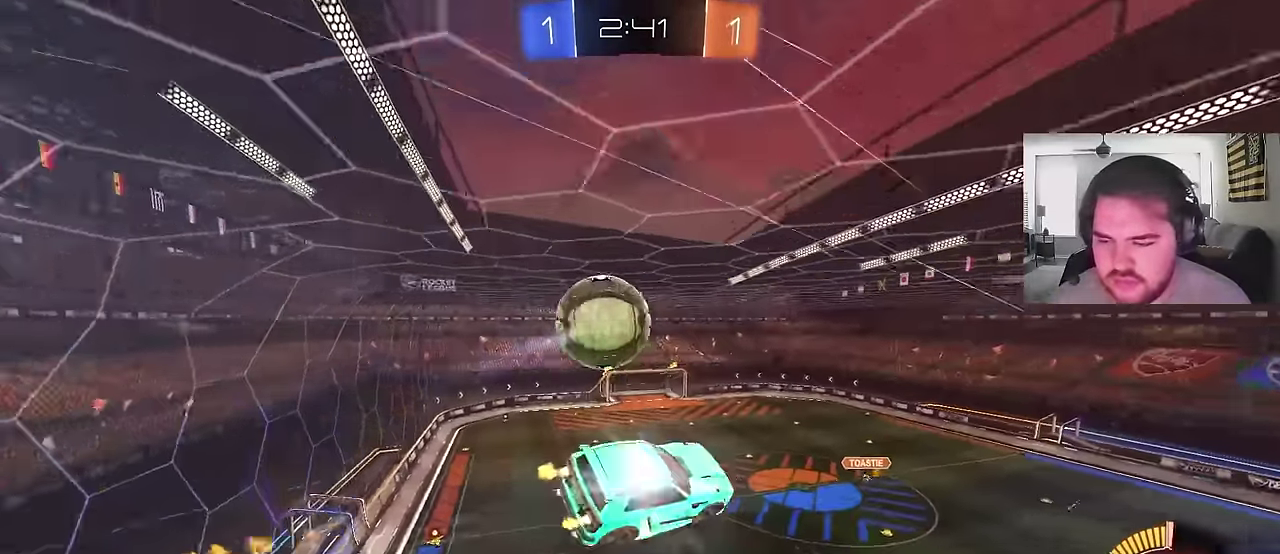
{"buttons": [], "left_stick": "center", "right_stick": "center", "events": [[200, "left_stick", "up-right"], [217, "CIRCLE", "up"], [267, "left_stick", "right"], [333, "left_stick", "down-right"], [450, "left_stick", "center"]]}
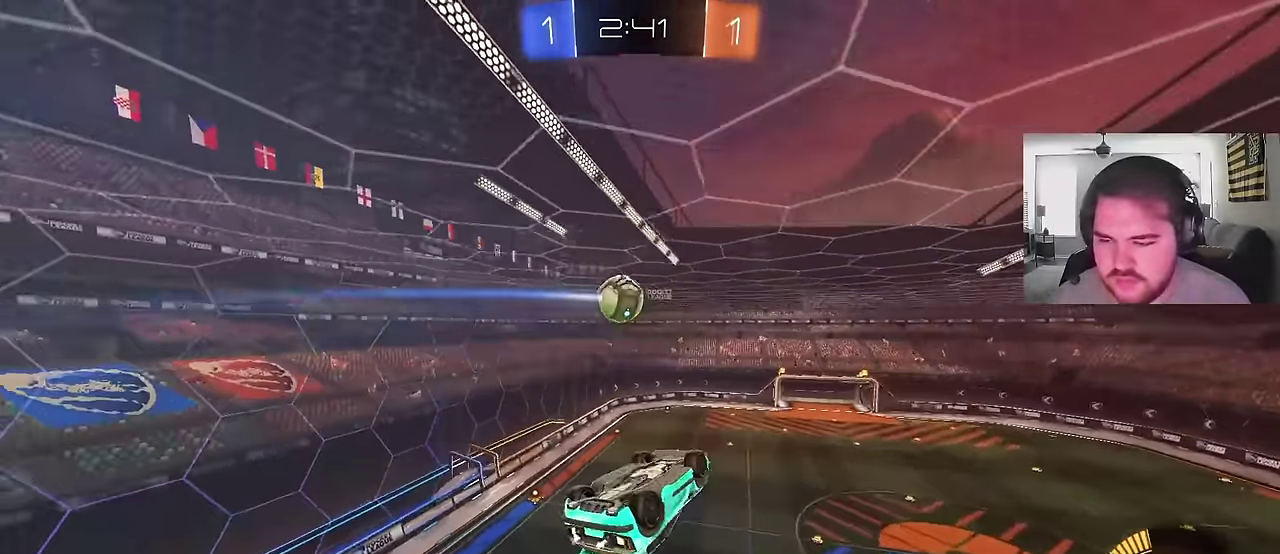
{"buttons": [], "left_stick": "up-right", "right_stick": "center", "events": [[117, "TRIANGLE", "down"], [200, "TRIANGLE", "up"], [300, "SQUARE", "down"], [400, "SQUARE", "up"], [467, "left_stick", "up-right"]]}
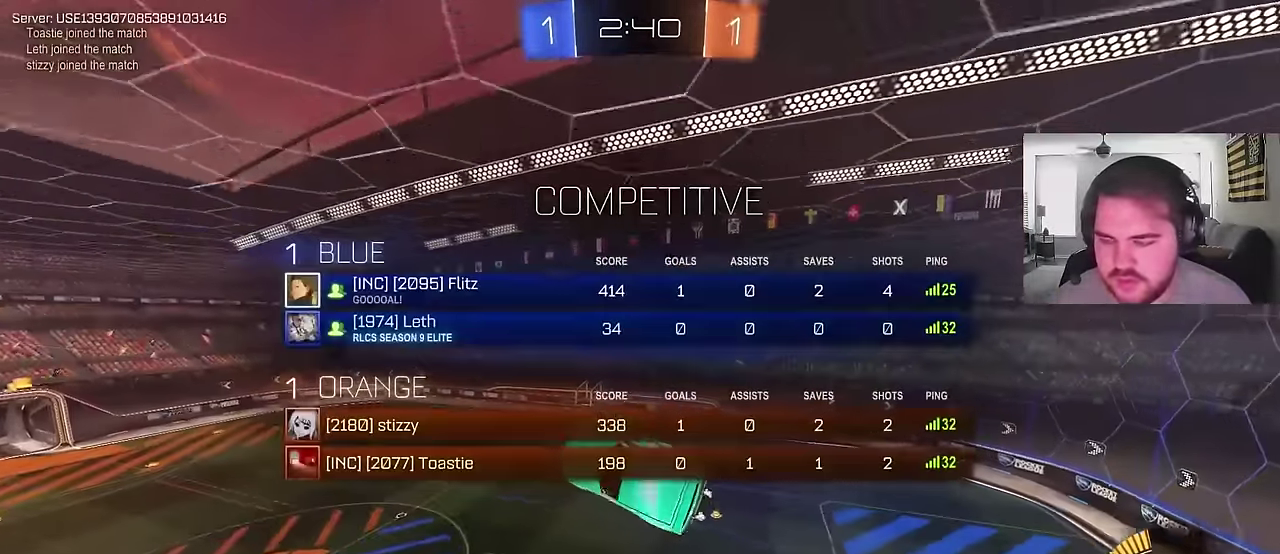
{"buttons": [], "left_stick": "center", "right_stick": "center", "events": [[50, "left_stick", "center"], [233, "TRIANGLE", "down"], [350, "TRIANGLE", "up"]]}
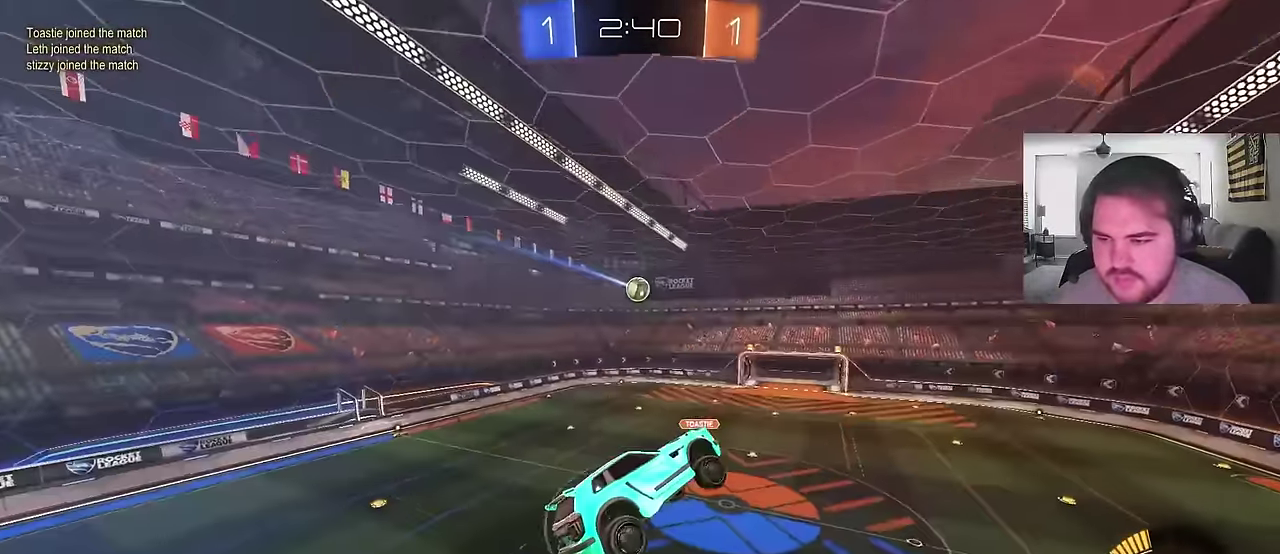
{"buttons": ["R2"], "left_stick": "right", "right_stick": "center", "events": [[100, "left_stick", "right"], [200, "left_stick", "center"], [300, "right_stick", "right"], [350, "R2", "down"], [350, "right_stick", "center"], [450, "left_stick", "right"]]}
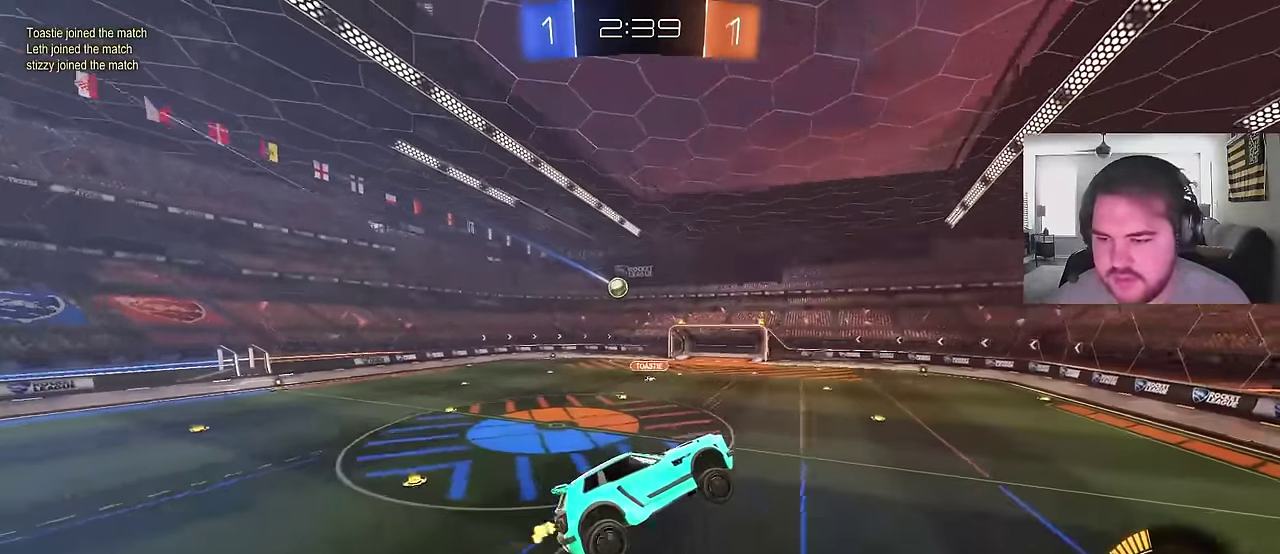
{"buttons": ["CIRCLE", "R2"], "left_stick": "left", "right_stick": "center", "events": [[33, "left_stick", "center"], [417, "CIRCLE", "down"], [450, "left_stick", "left"]]}
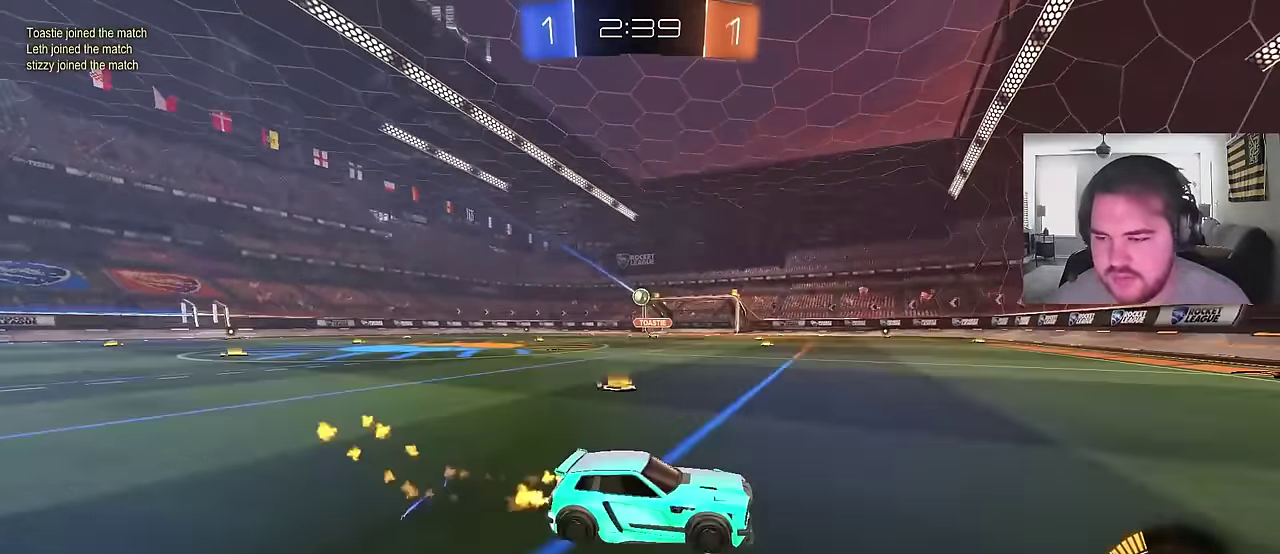
{"buttons": ["R2"], "left_stick": "left", "right_stick": "center", "events": [[133, "left_stick", "center"], [317, "left_stick", "left"], [417, "CIRCLE", "up"]]}
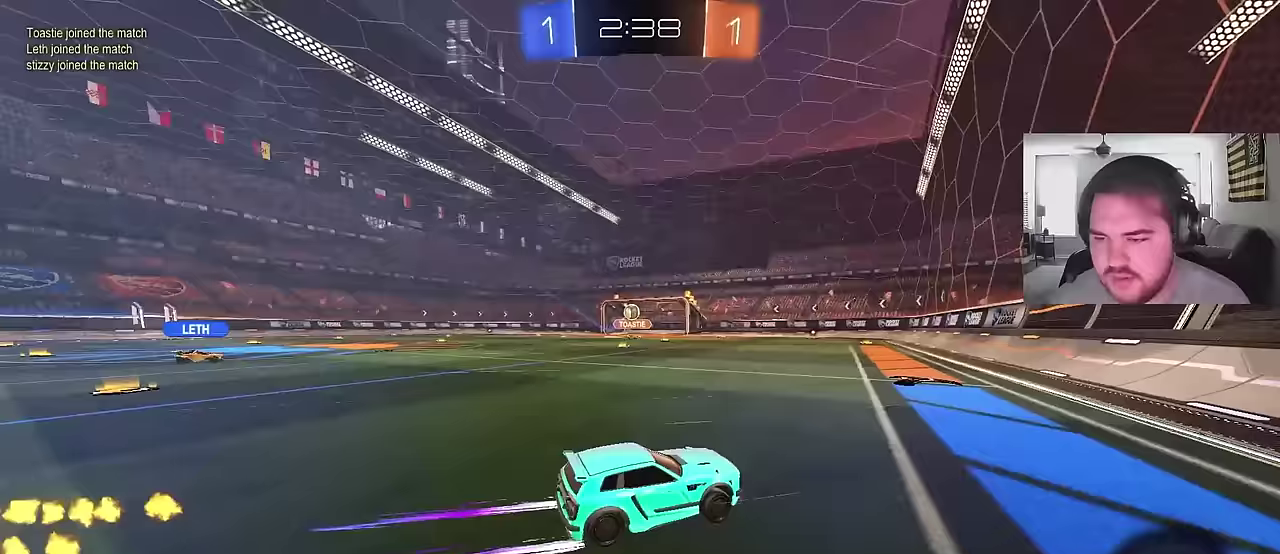
{"buttons": ["R2"], "left_stick": "right", "right_stick": "center", "events": [[200, "left_stick", "center"], [250, "left_stick", "right"], [367, "left_stick", "center"], [500, "left_stick", "right"]]}
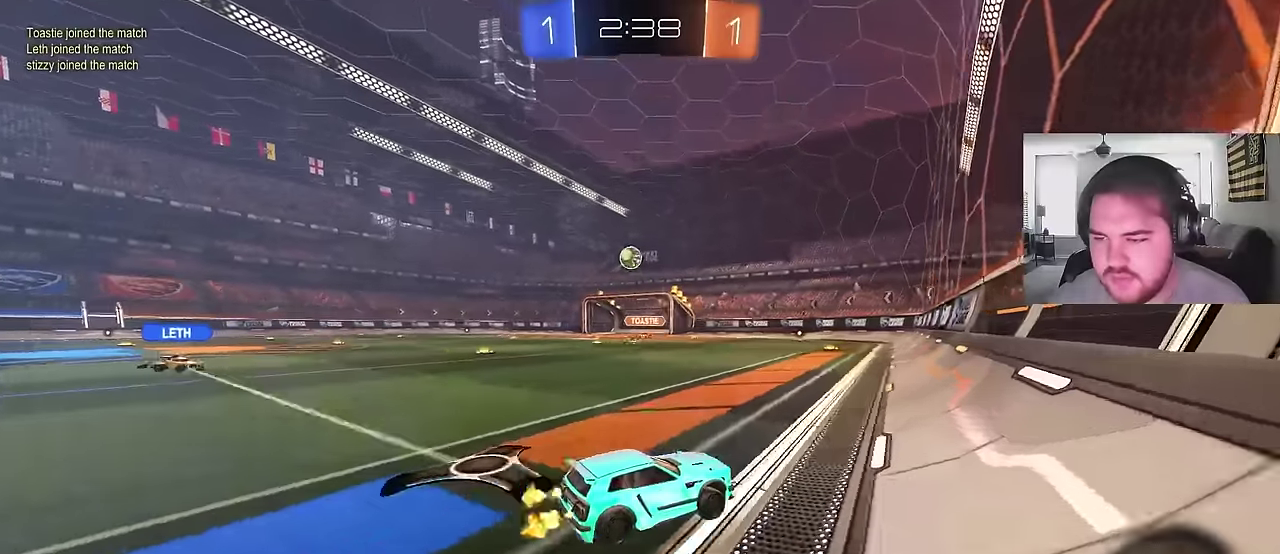
{"buttons": ["R2"], "left_stick": "center", "right_stick": "center", "events": [[33, "left_stick", "center"], [233, "CIRCLE", "down"], [400, "CIRCLE", "up"]]}
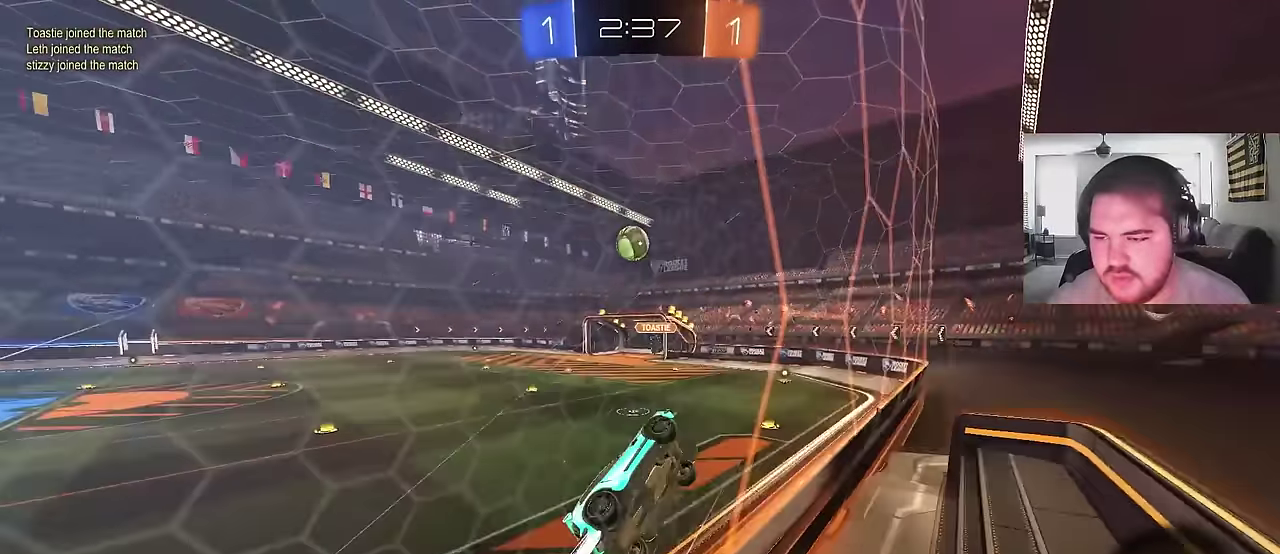
{"buttons": [], "left_stick": "down-left", "right_stick": "center", "events": [[133, "CIRCLE", "down"], [133, "left_stick", "left"], [167, "CROSS", "down"], [183, "R2", "up"], [217, "left_stick", "up-right"], [317, "CROSS", "up"], [317, "left_stick", "down-left"], [350, "CIRCLE", "up"]]}
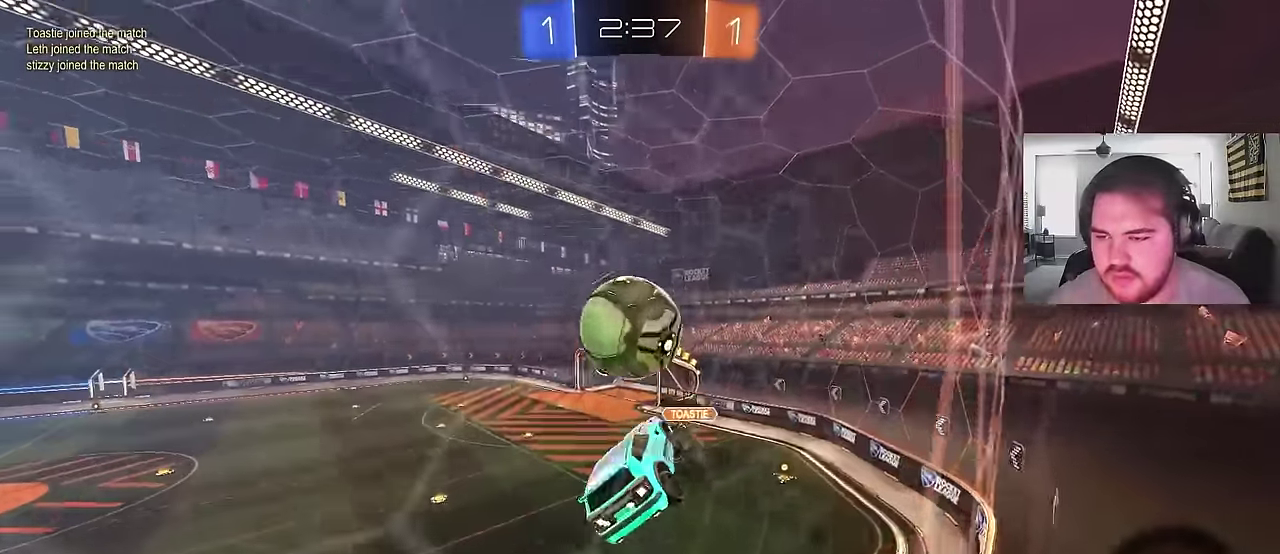
{"buttons": ["CIRCLE"], "left_stick": "down", "right_stick": "center", "events": [[67, "left_stick", "left"], [117, "CIRCLE", "down"], [133, "CROSS", "down"], [283, "left_stick", "down"], [383, "CROSS", "up"]]}
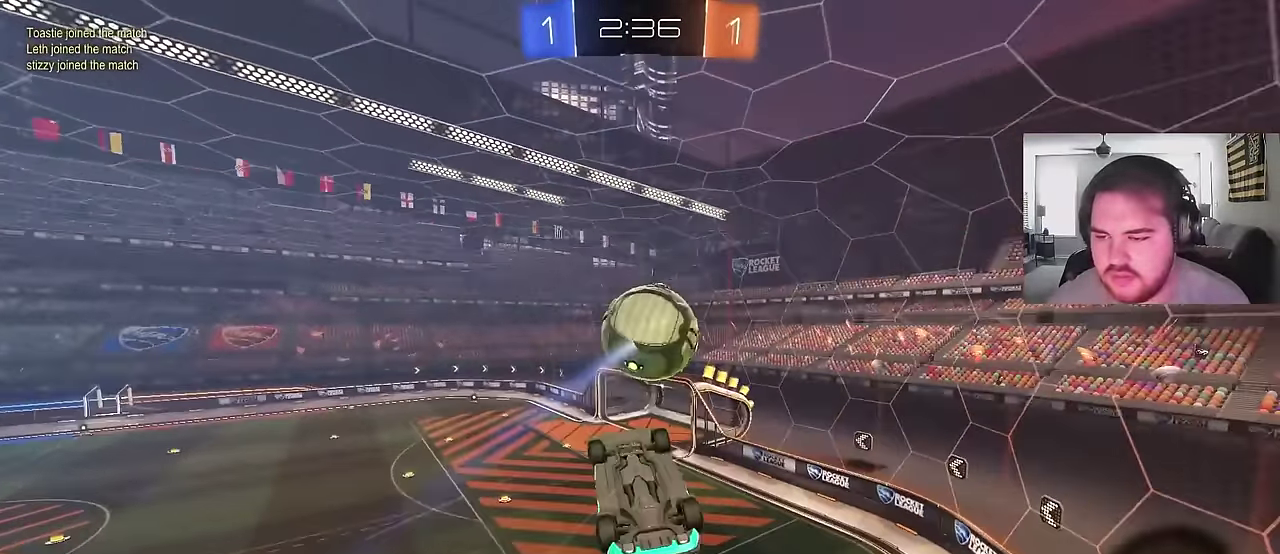
{"buttons": ["CIRCLE"], "left_stick": "down-left", "right_stick": "center", "events": [[117, "left_stick", "up"], [233, "left_stick", "down"], [350, "left_stick", "down-left"]]}
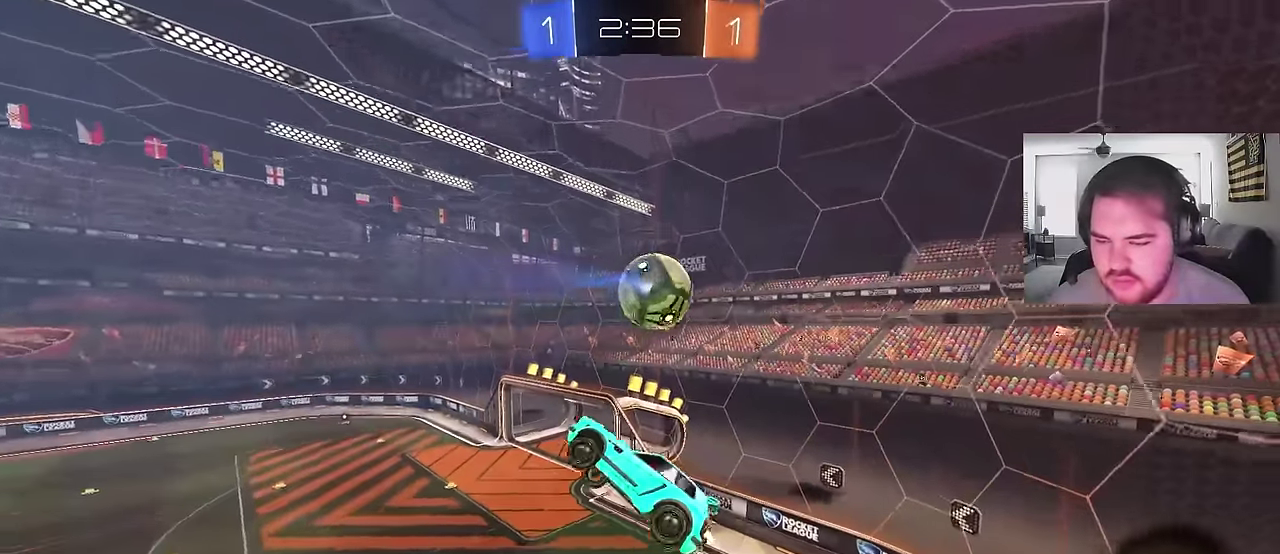
{"buttons": ["CIRCLE"], "left_stick": "down-right", "right_stick": "center", "events": [[50, "left_stick", "left"], [367, "left_stick", "up-right"], [417, "left_stick", "up"], [500, "left_stick", "down-right"]]}
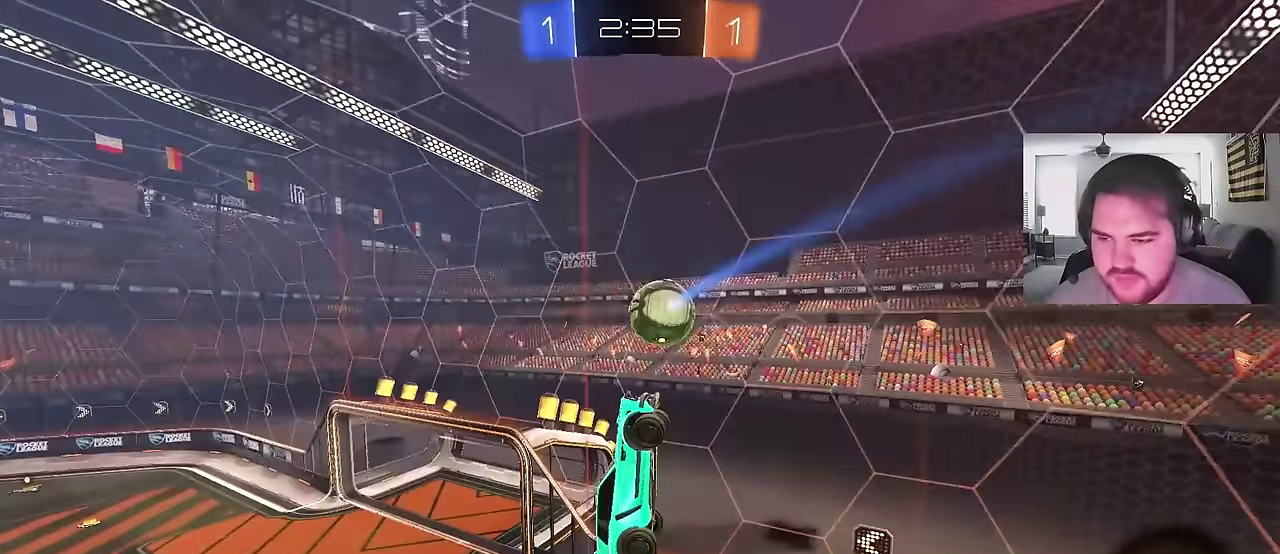
{"buttons": [], "left_stick": "up", "right_stick": "center", "events": [[50, "CIRCLE", "up"], [67, "left_stick", "down"], [333, "left_stick", "up-right"], [433, "left_stick", "up"]]}
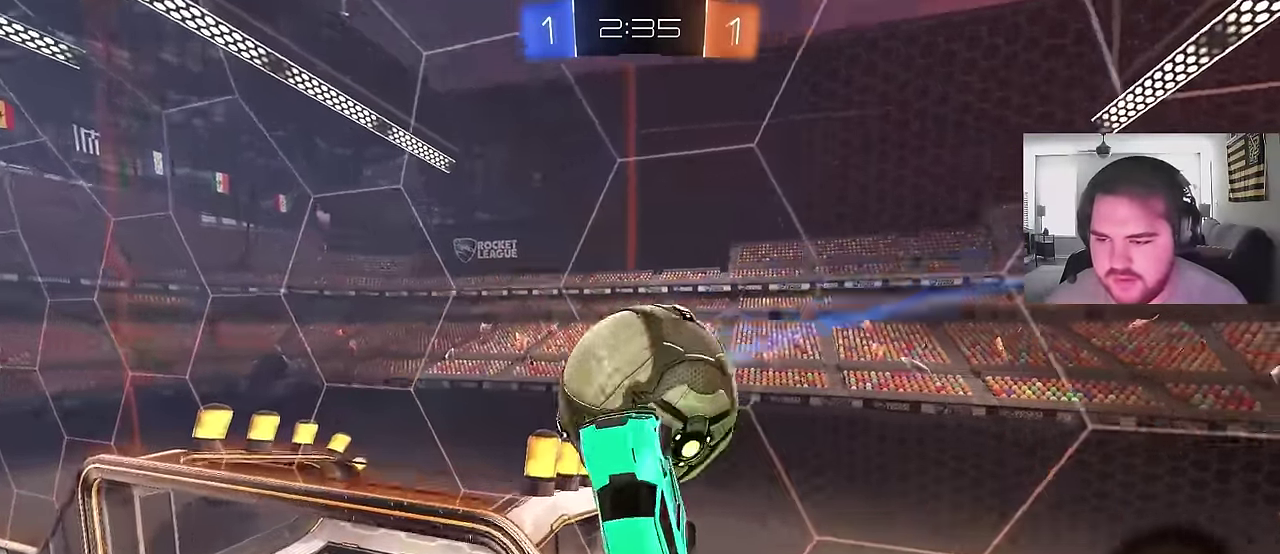
{"buttons": ["R2"], "left_stick": "up-right", "right_stick": "center", "events": [[433, "R2", "down"], [450, "left_stick", "up-right"]]}
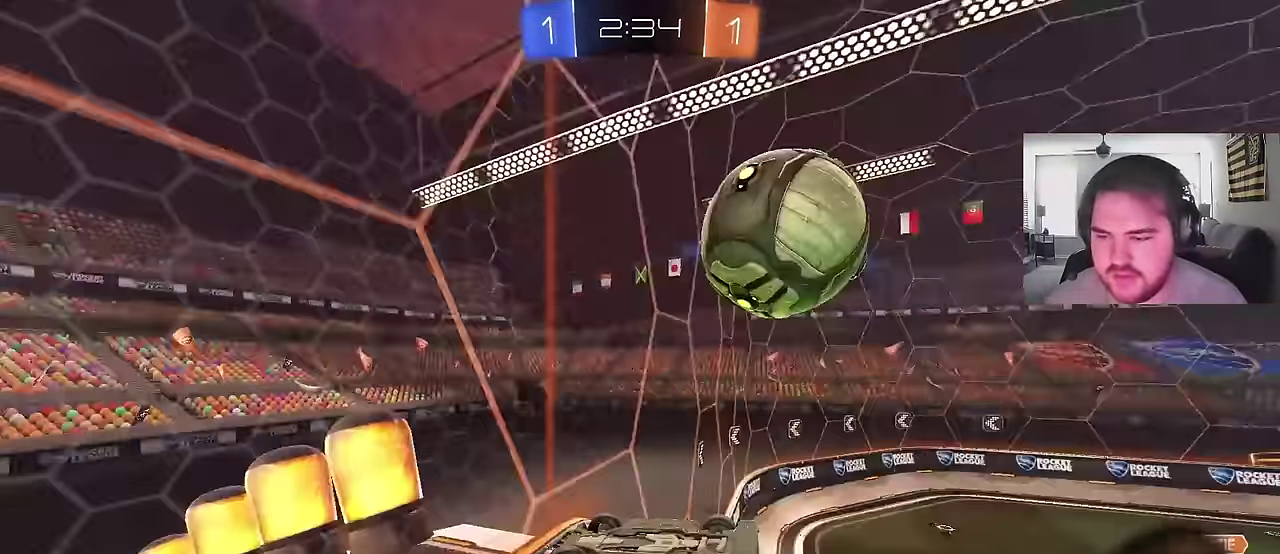
{"buttons": ["R2"], "left_stick": "down-right", "right_stick": "center"}
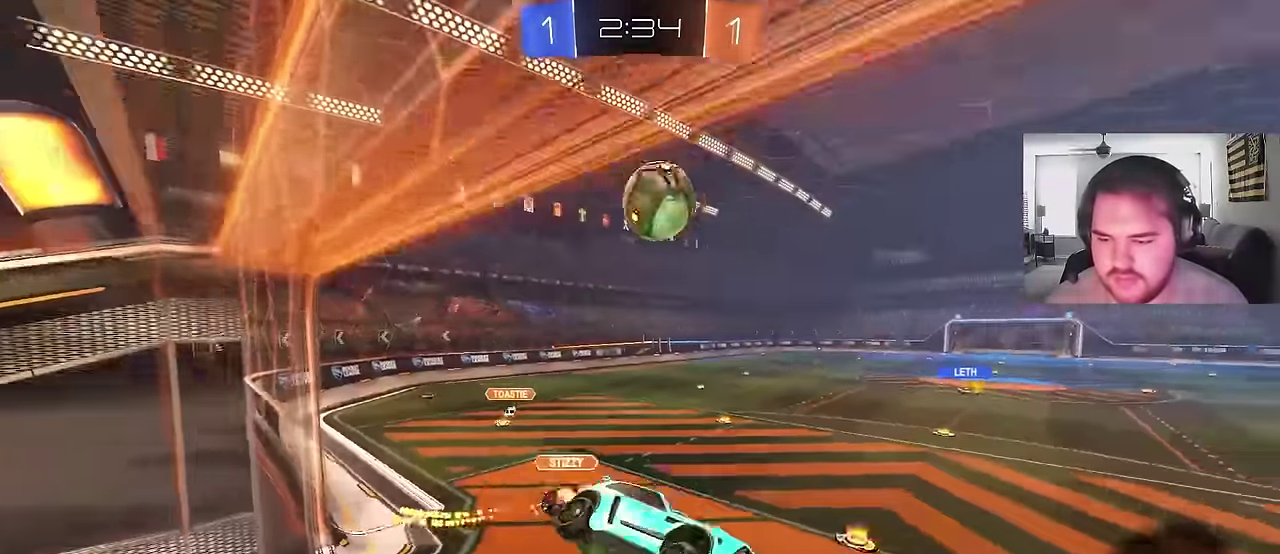
{"buttons": ["R2"], "left_stick": "left", "right_stick": "center", "events": [[83, "left_stick", "up-right"], [250, "left_stick", "down-left"], [300, "left_stick", "left"]]}
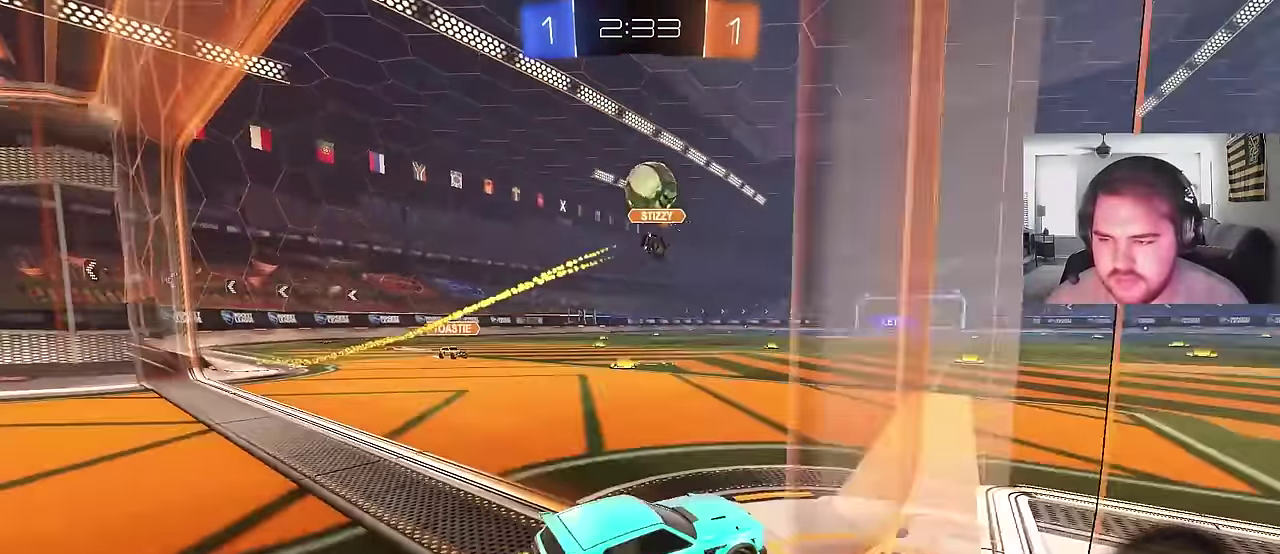
{"buttons": ["R2"], "left_stick": "right", "right_stick": "center", "events": [[250, "left_stick", "center"], [350, "left_stick", "right"]]}
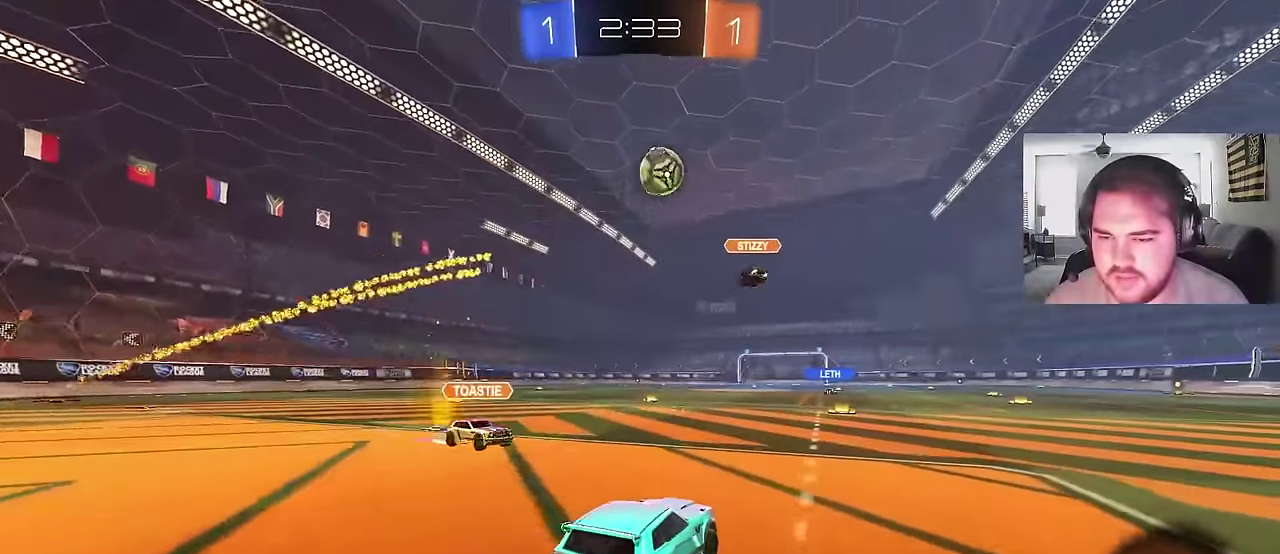
{"buttons": ["CIRCLE", "R2"], "left_stick": "up-left", "right_stick": "center", "events": [[33, "left_stick", "center"], [133, "CIRCLE", "down"], [183, "CROSS", "down"], [183, "left_stick", "up-right"], [233, "left_stick", "up"], [283, "left_stick", "up-left"], [483, "CROSS", "up"]]}
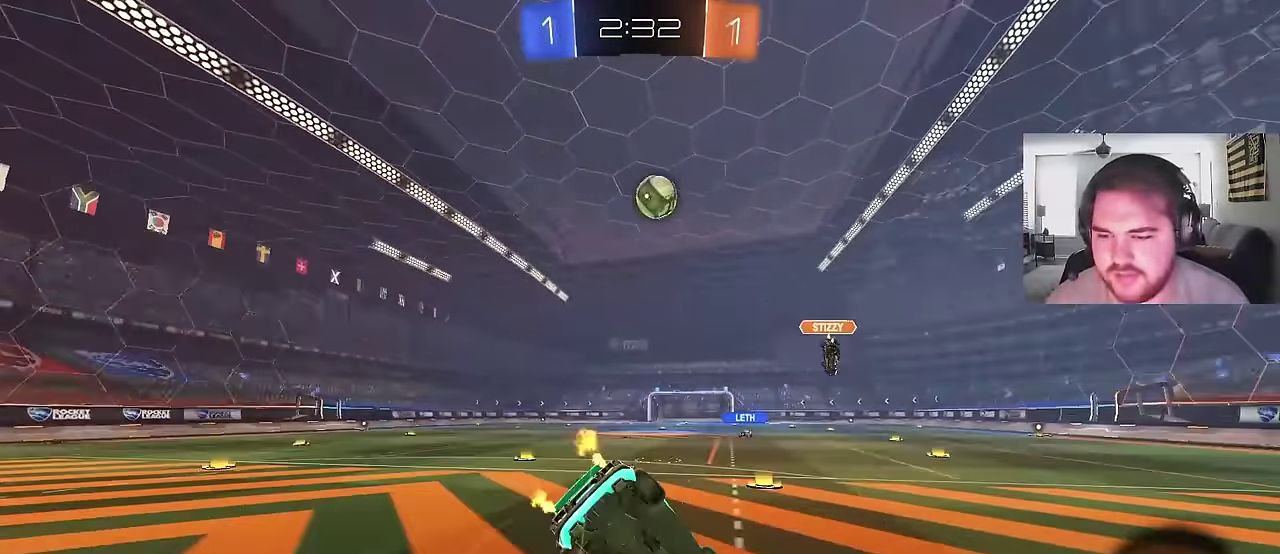
{"buttons": ["TRIANGLE", "R2"], "left_stick": "up-right", "right_stick": "center"}
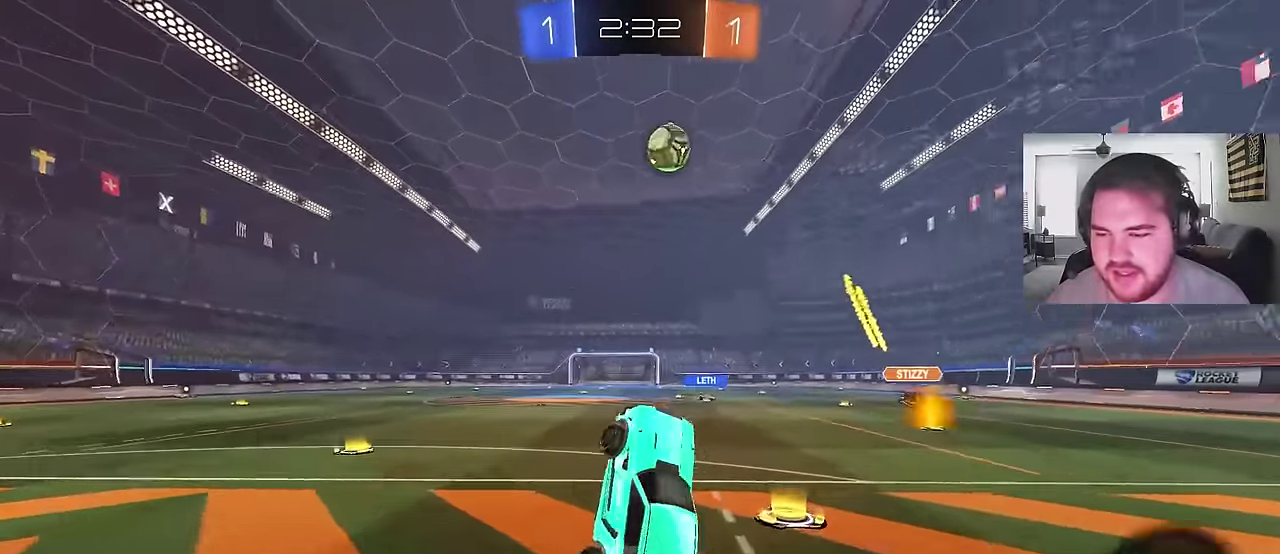
{"buttons": ["R2"], "left_stick": "center", "right_stick": "center", "events": [[33, "left_stick", "center"], [117, "TRIANGLE", "up"]]}
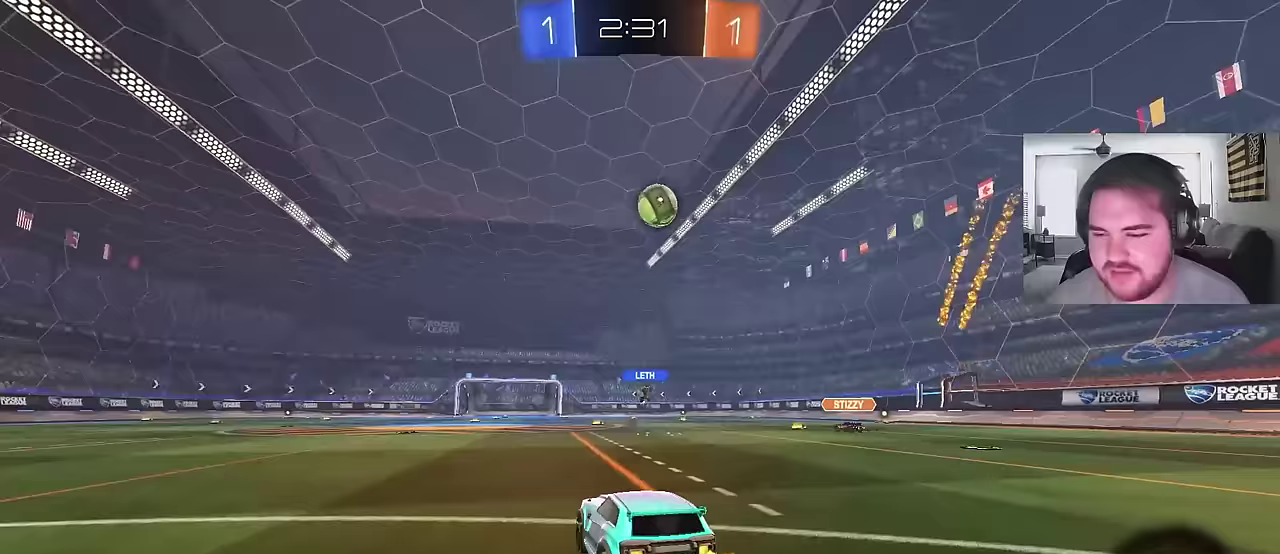
{"buttons": ["R2"], "left_stick": "center", "right_stick": "center", "events": []}
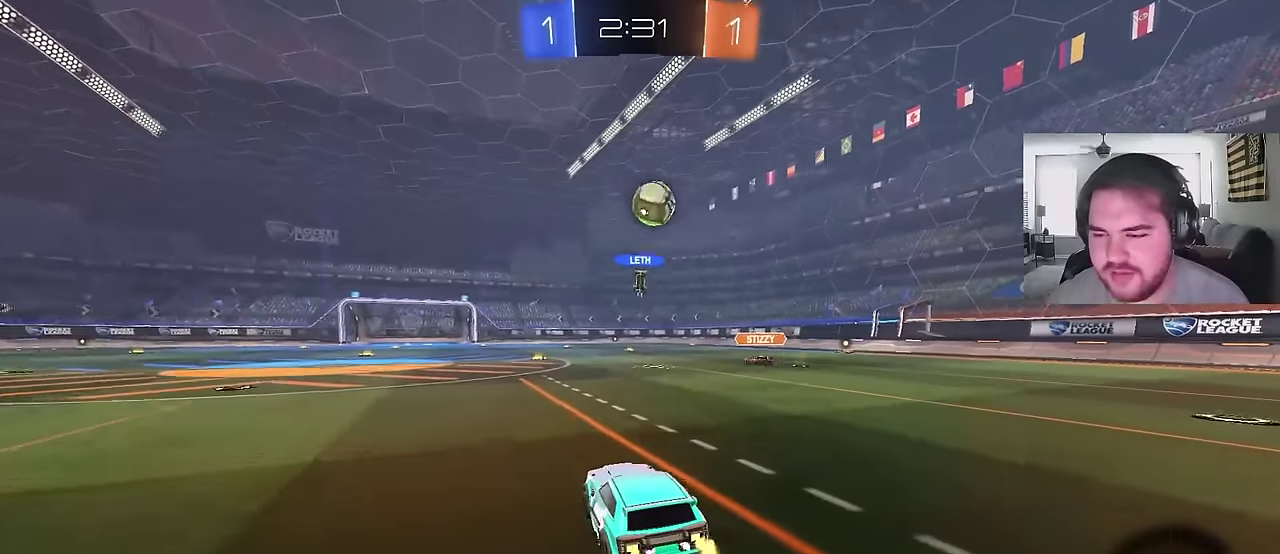
{"buttons": ["TRIANGLE", "R2"], "left_stick": "right", "right_stick": "center", "events": [[100, "left_stick", "up-right"], [183, "left_stick", "center"], [317, "left_stick", "right"], [383, "TRIANGLE", "down"]]}
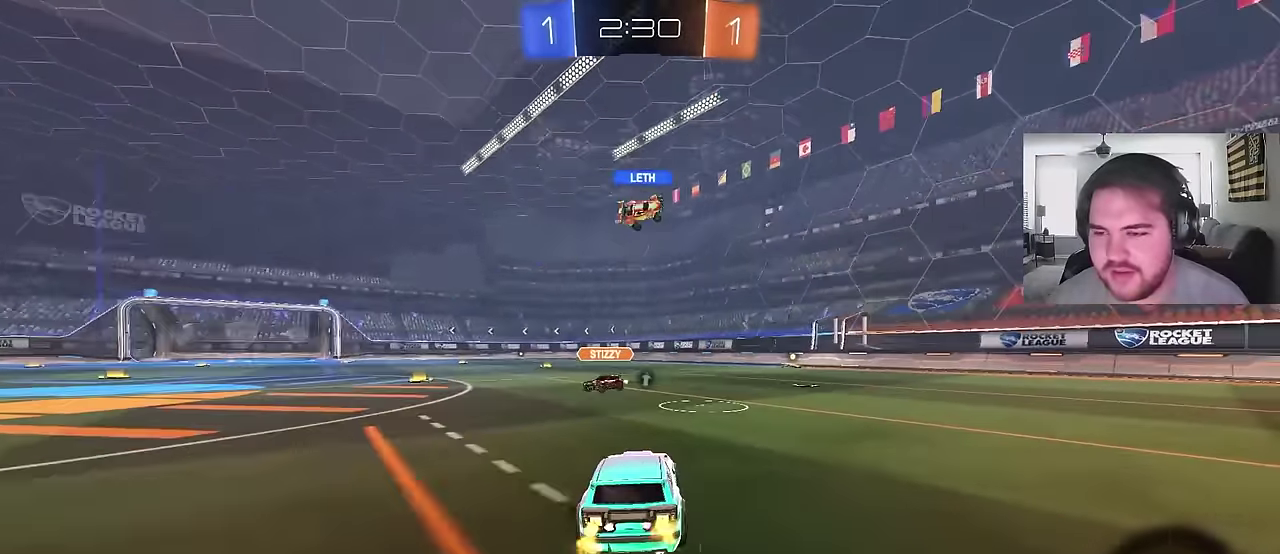
{"buttons": ["R2"], "left_stick": "up", "right_stick": "center", "events": [[33, "TRIANGLE", "up"], [83, "left_stick", "center"], [183, "CROSS", "down"], [233, "left_stick", "up-right"], [500, "CROSS", "up"], [500, "left_stick", "up"]]}
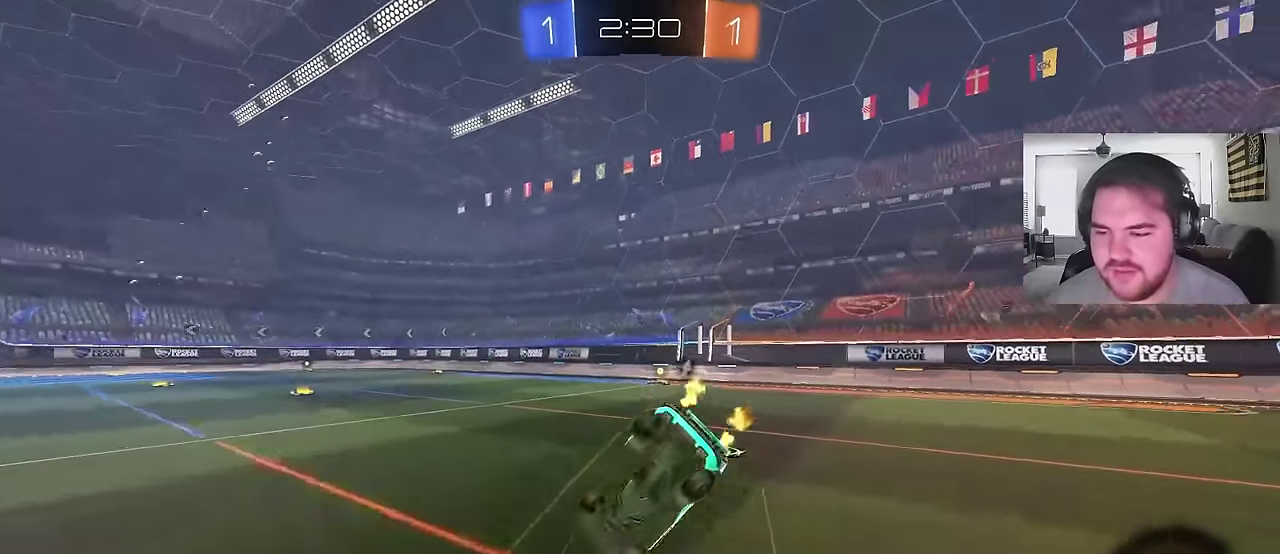
{"buttons": ["R2"], "left_stick": "center", "right_stick": "center", "events": [[67, "left_stick", "center"], [283, "TRIANGLE", "down"], [467, "TRIANGLE", "up"]]}
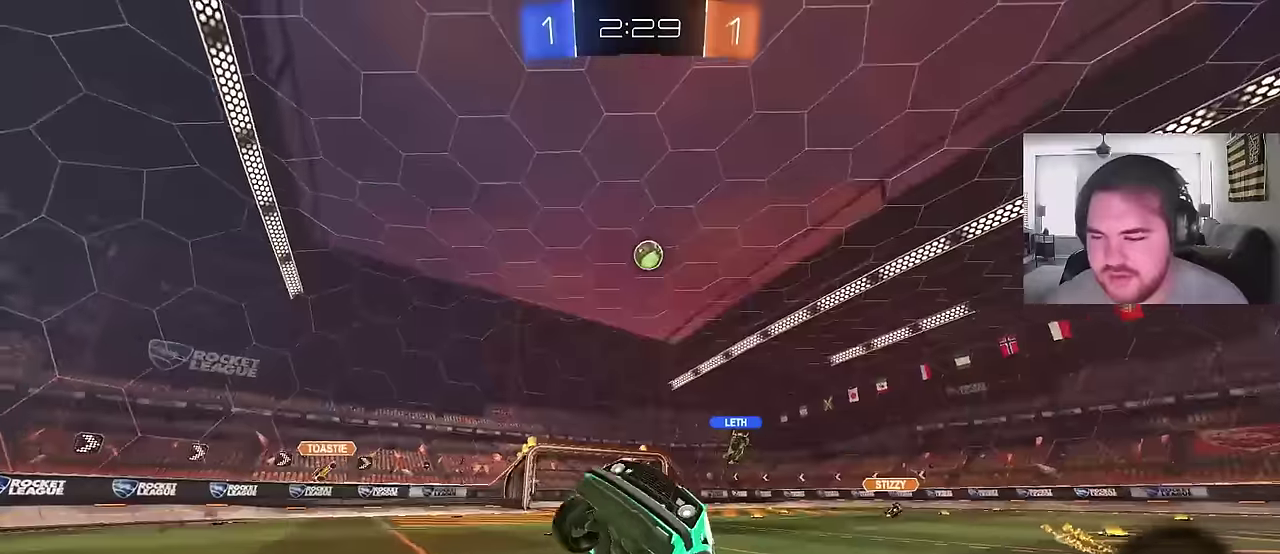
{"buttons": ["R2"], "left_stick": "left", "right_stick": "center", "events": [[283, "left_stick", "left"]]}
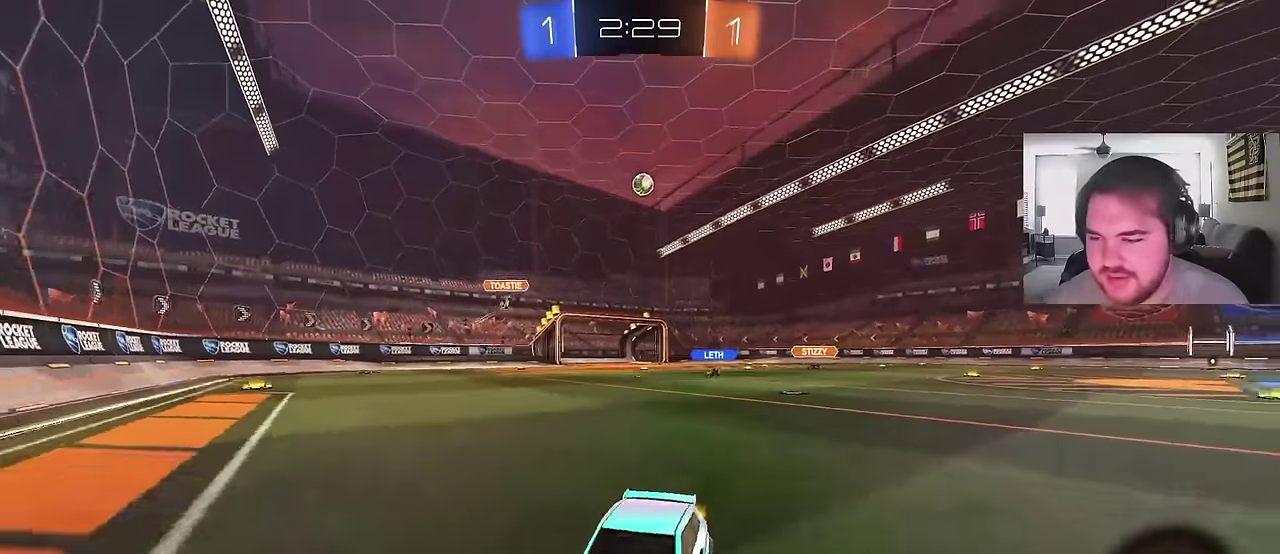
{"buttons": ["CIRCLE", "R2"], "left_stick": "left", "right_stick": "center", "events": [[433, "CIRCLE", "down"]]}